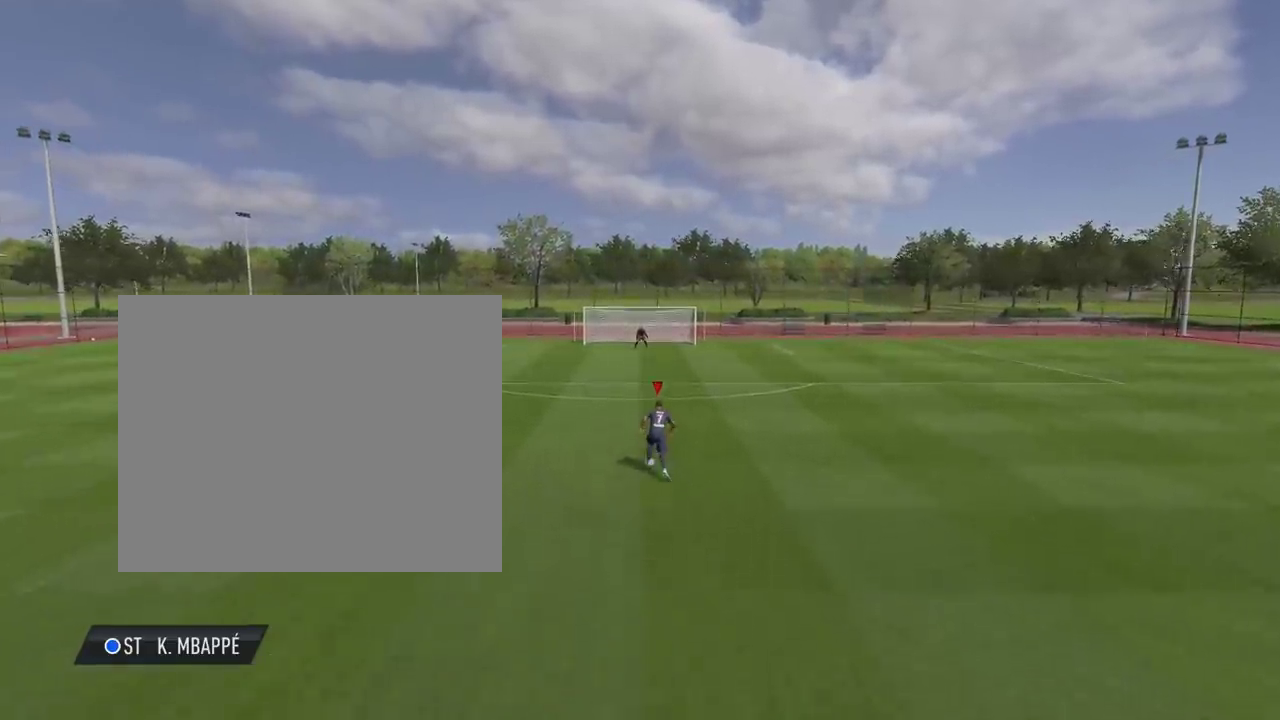
Gameplay with a controller (PlayStation layout); each line is a JSON object with the inputs held at the frame after it (dt_ms = milliseconds from this image to that frame). "events" lists button and stick changes between this image and that frame as [ms after this image, input, new state], when the widget could be followed in between. Not read: R1.
{"dt_ms": 500, "buttons": [], "left_stick": "up", "right_stick": "center", "events": []}
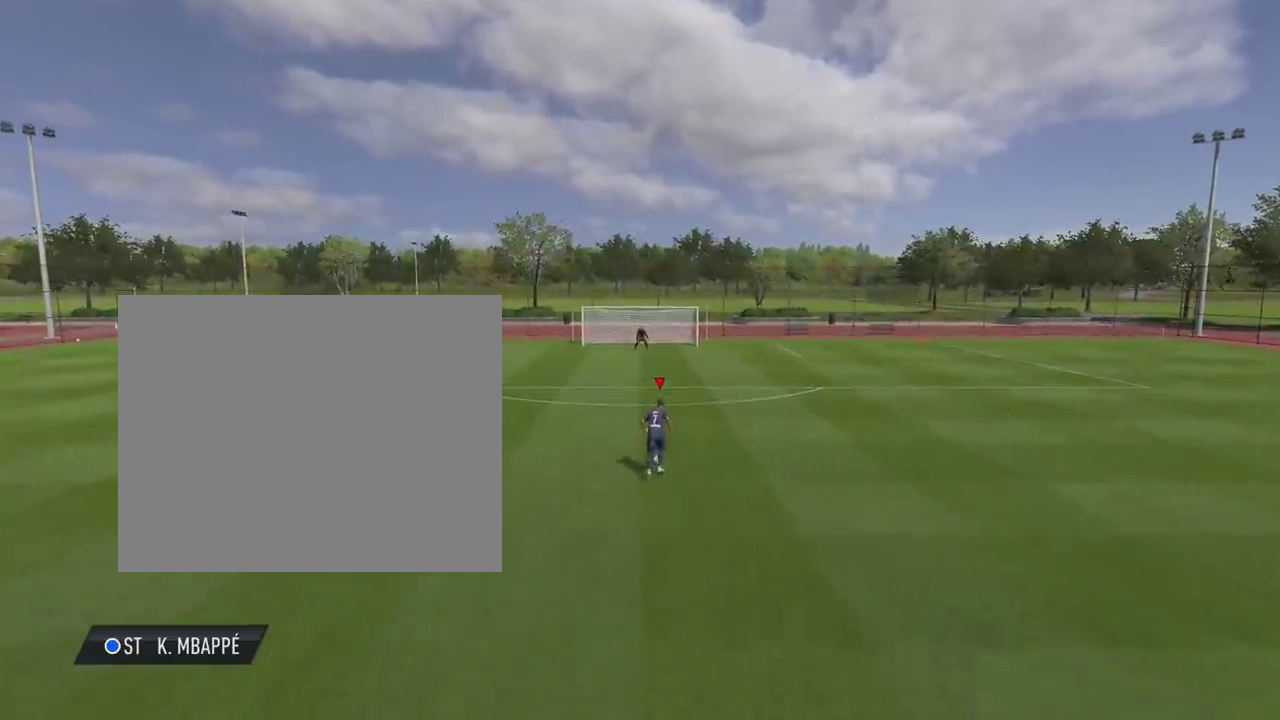
{"dt_ms": 501, "buttons": [], "left_stick": "up", "right_stick": "center", "events": []}
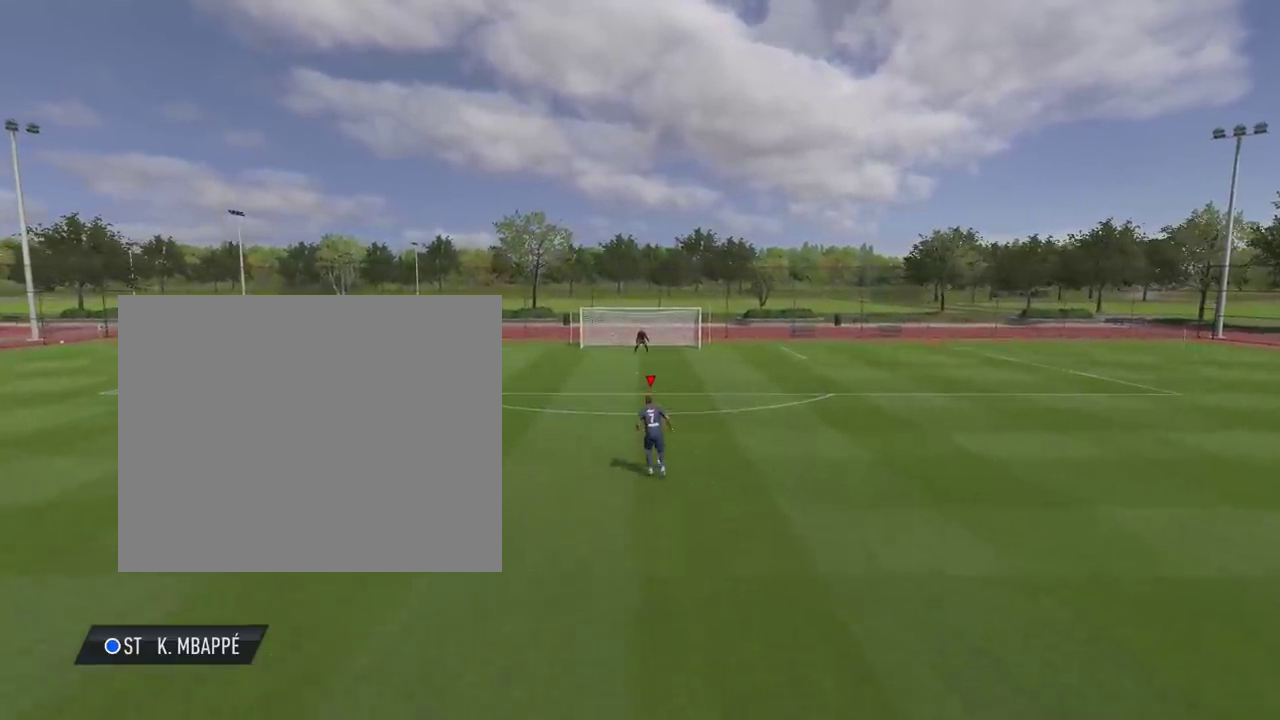
{"dt_ms": 400, "buttons": [], "left_stick": "up", "right_stick": "center", "events": []}
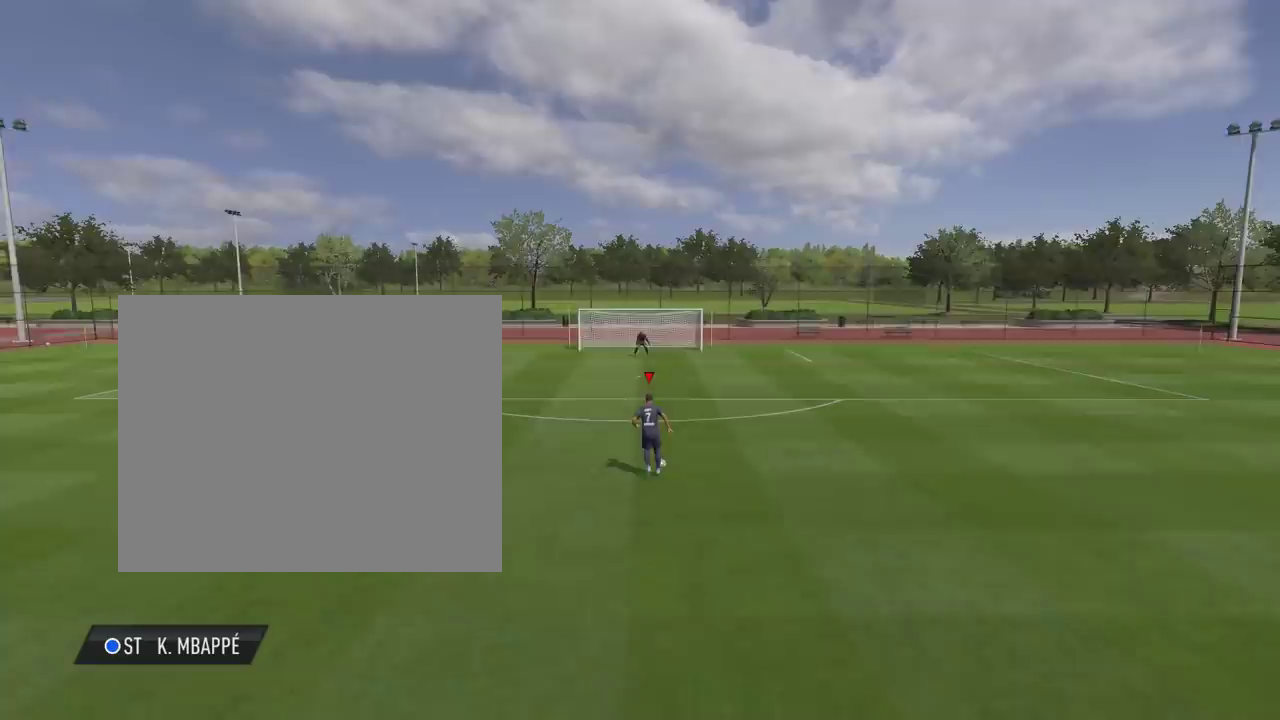
{"dt_ms": 601, "buttons": [], "left_stick": "up", "right_stick": "center", "events": []}
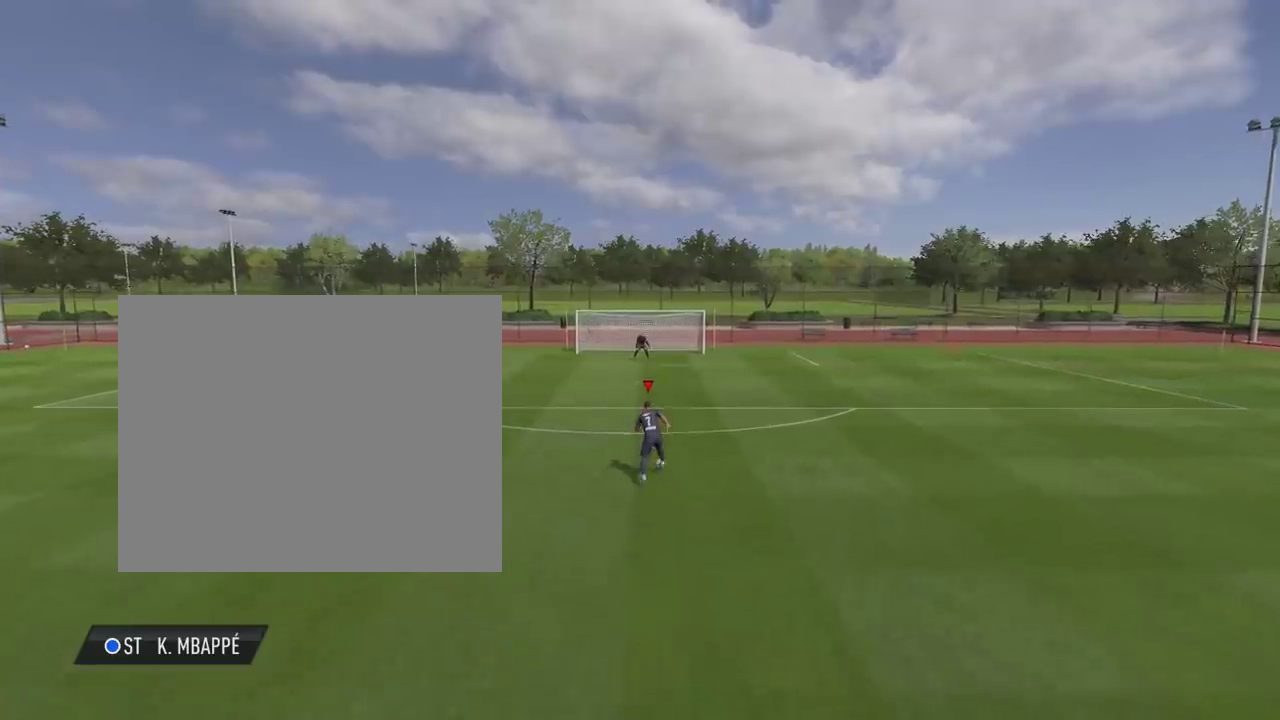
{"dt_ms": 500, "buttons": [], "left_stick": "up", "right_stick": "center", "events": []}
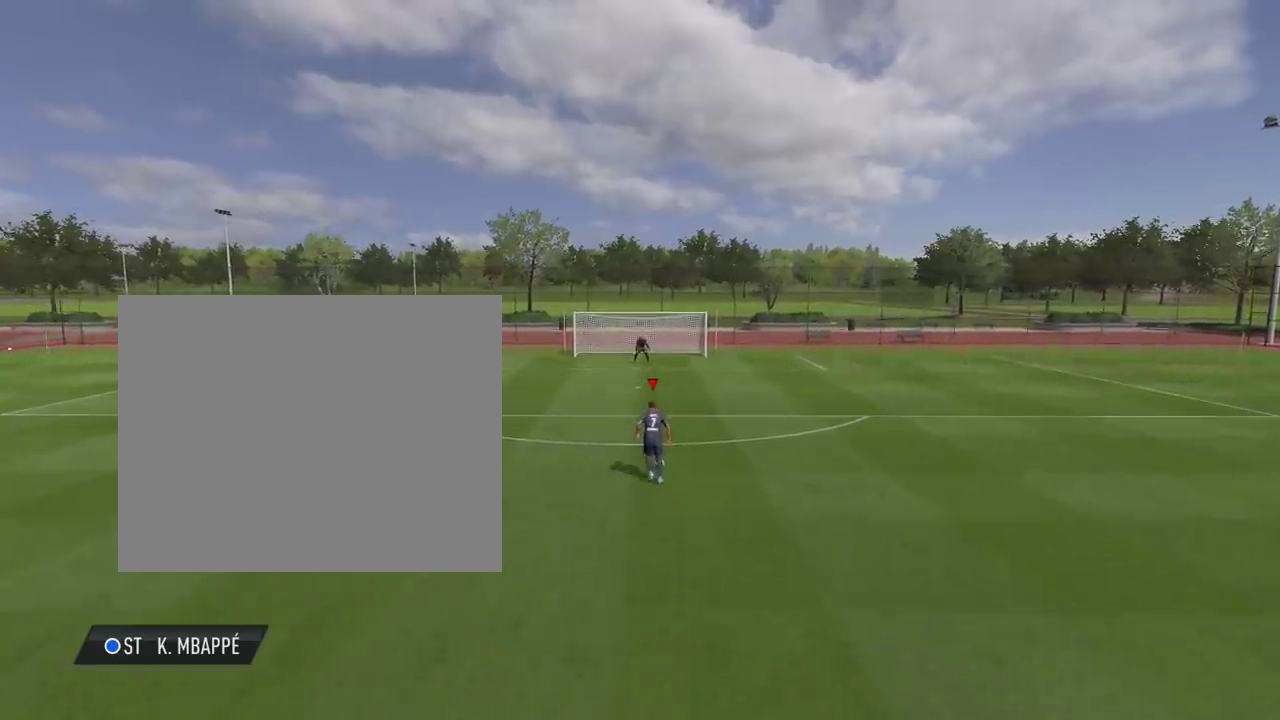
{"dt_ms": 300, "buttons": [], "left_stick": "up", "right_stick": "up-right", "events": [[134, "right_stick", "down-left"], [267, "right_stick", "up-right"]]}
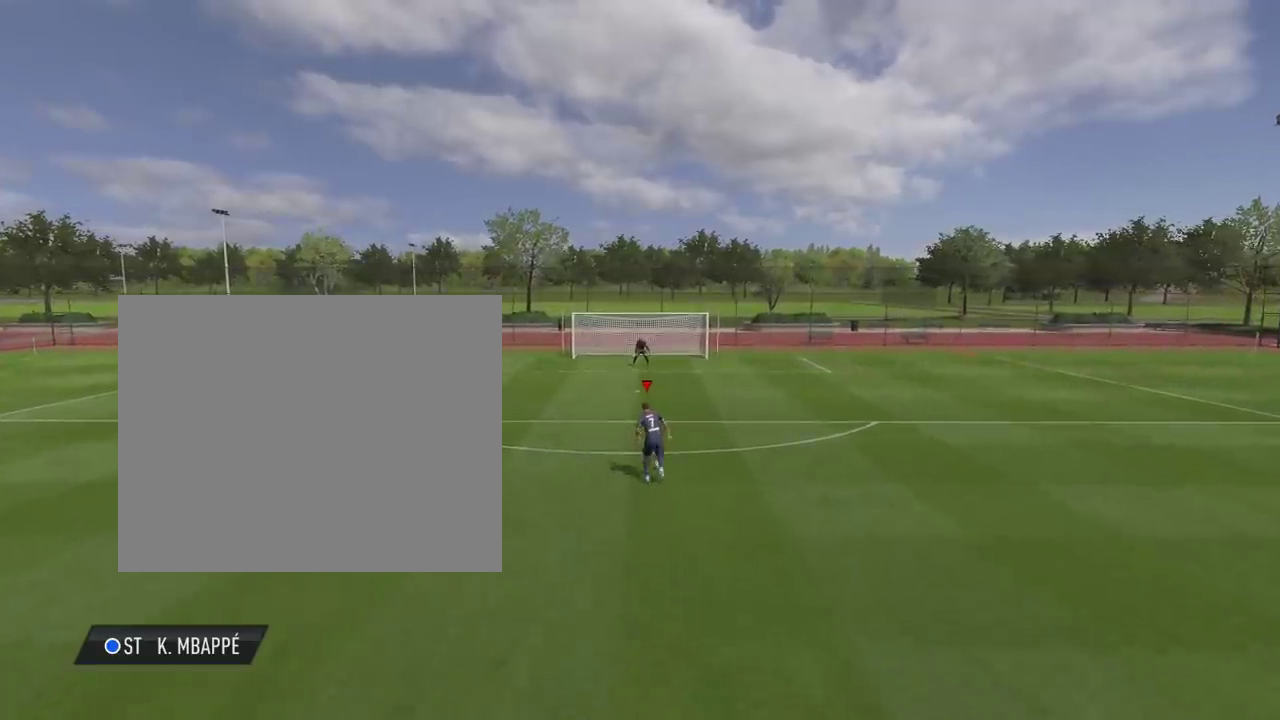
{"dt_ms": 501, "buttons": [], "left_stick": "up", "right_stick": "center", "events": [[34, "right_stick", "up"], [167, "right_stick", "left"], [301, "right_stick", "down-left"], [434, "right_stick", "center"]]}
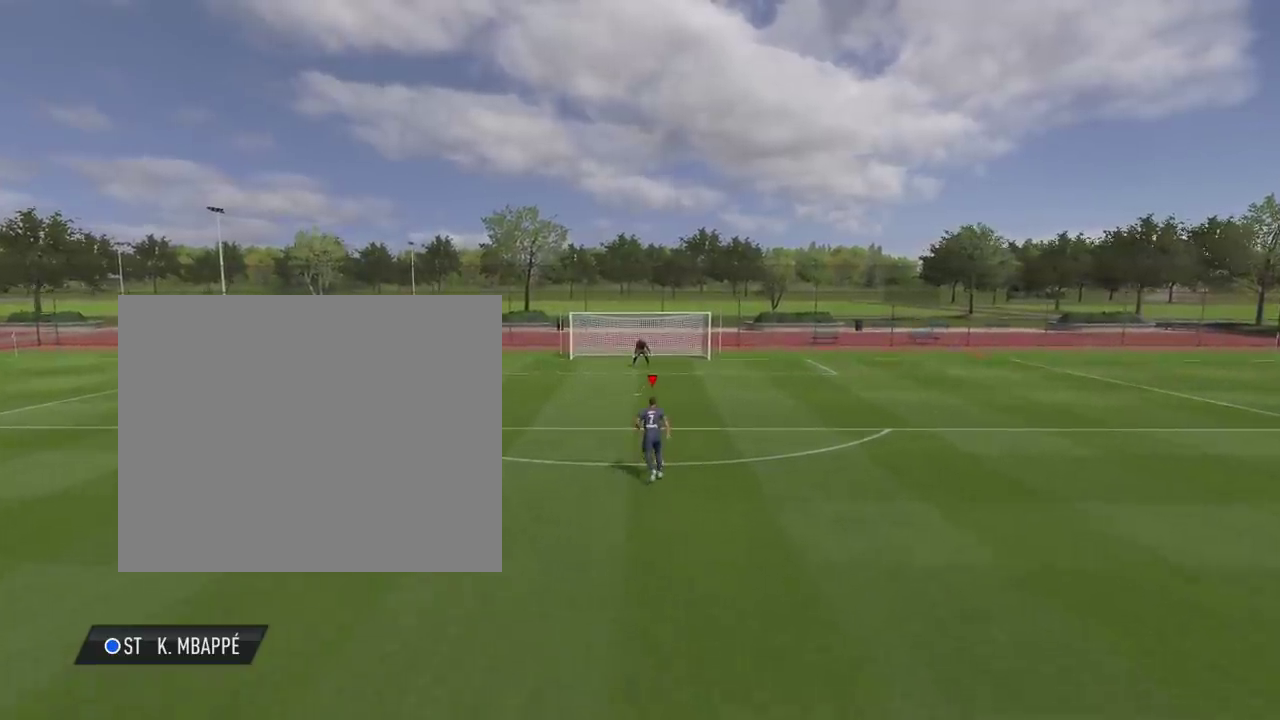
{"dt_ms": 701, "buttons": [], "left_stick": "up", "right_stick": "center", "events": []}
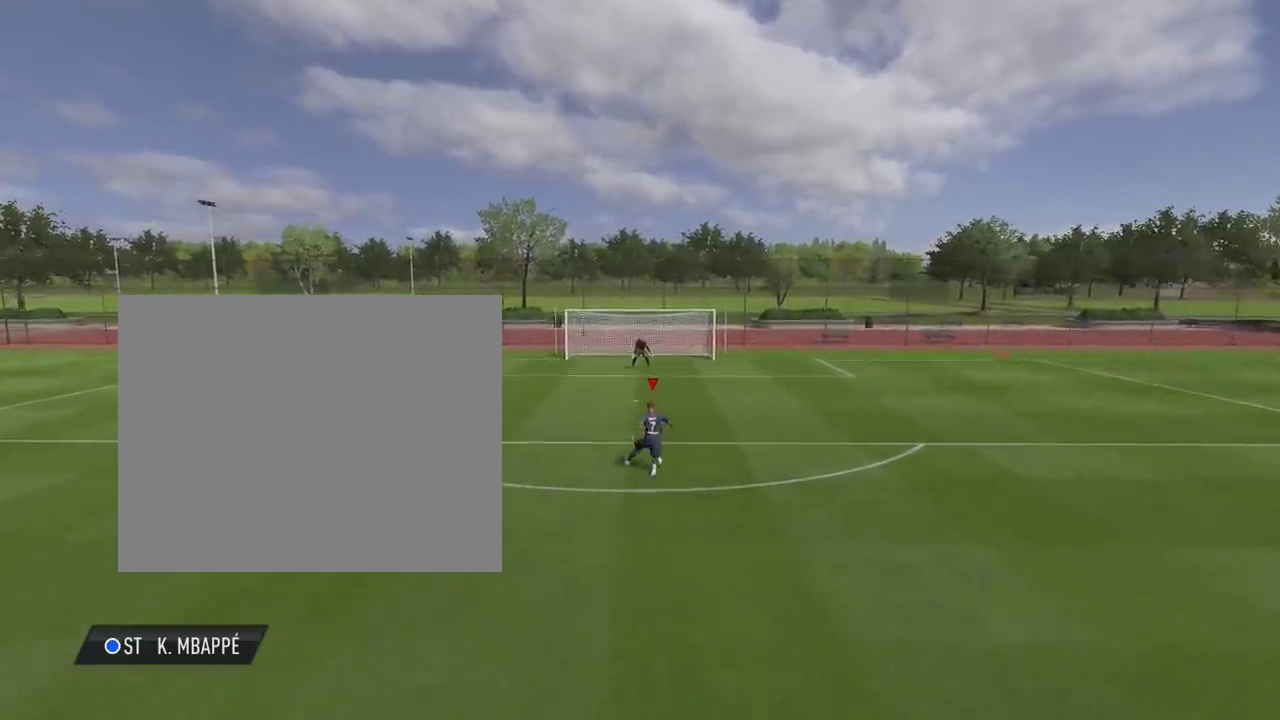
{"dt_ms": 400, "buttons": [], "left_stick": "up", "right_stick": "center", "events": []}
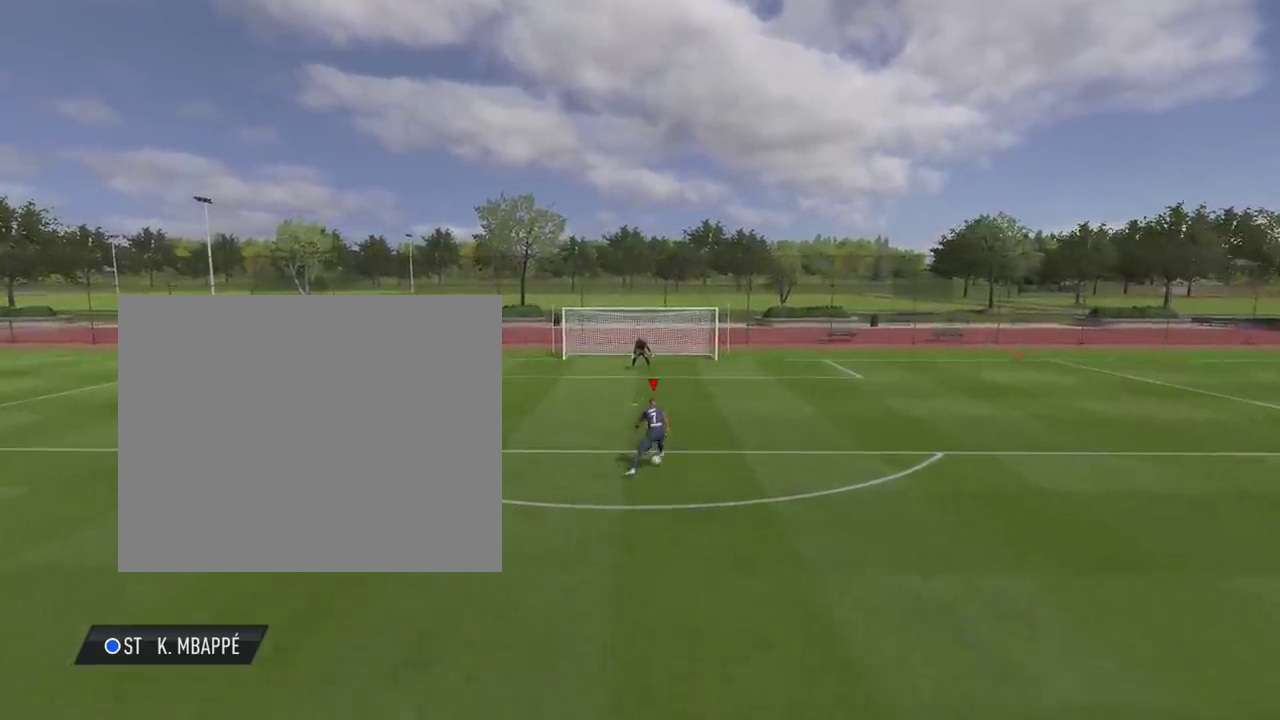
{"dt_ms": 601, "buttons": [], "left_stick": "up", "right_stick": "center", "events": []}
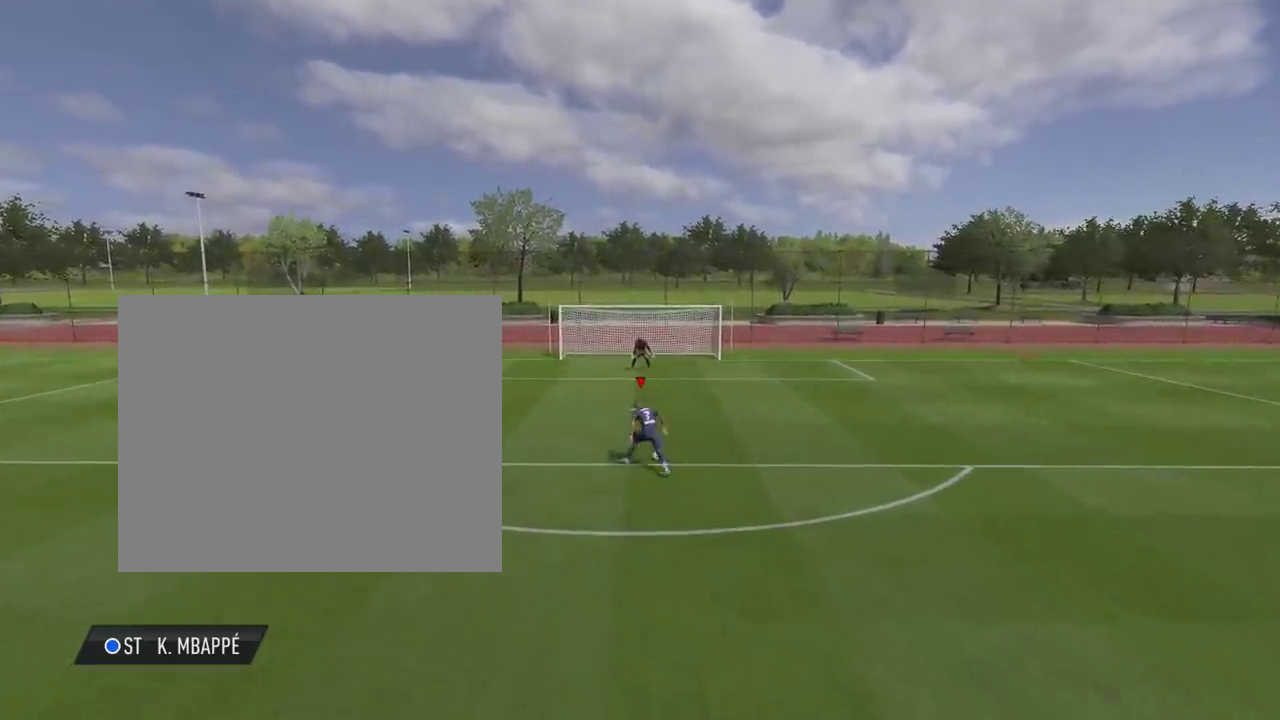
{"dt_ms": 300, "buttons": [], "left_stick": "up", "right_stick": "center", "events": []}
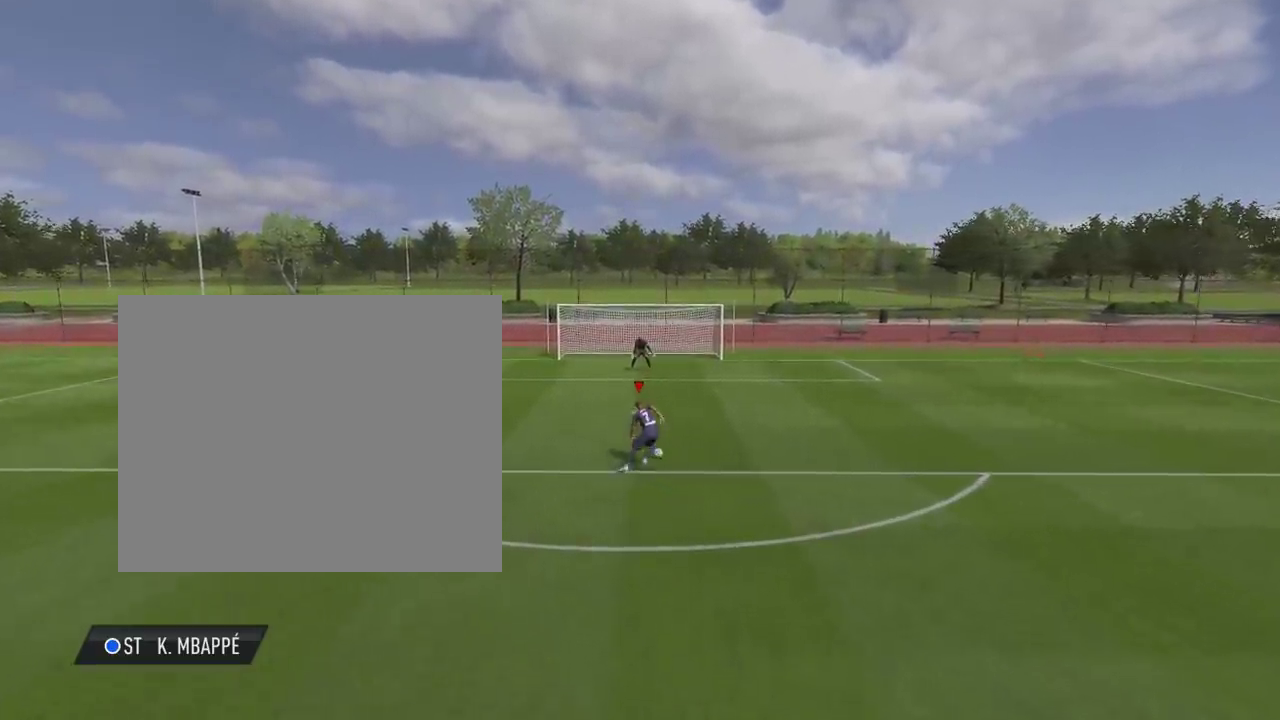
{"dt_ms": 500, "buttons": [], "left_stick": "up", "right_stick": "center", "events": []}
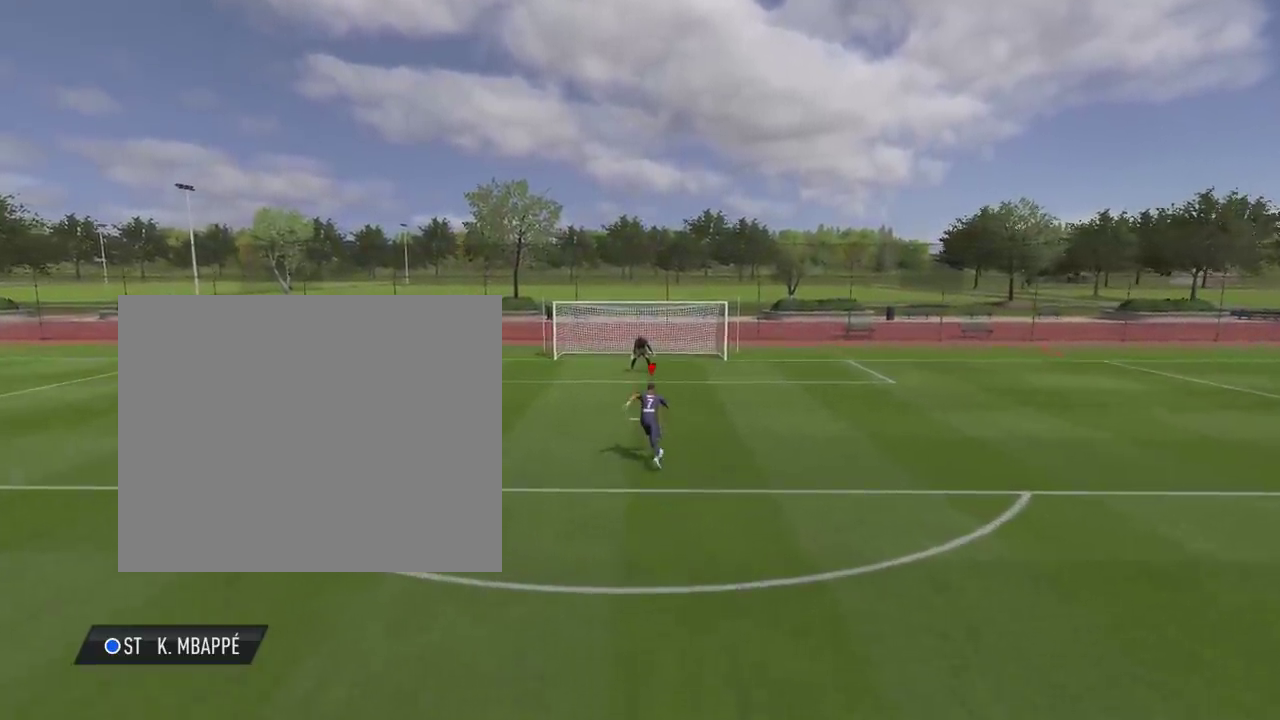
{"dt_ms": 501, "buttons": [], "left_stick": "up-right", "right_stick": "center", "events": [[501, "left_stick", "up-right"]]}
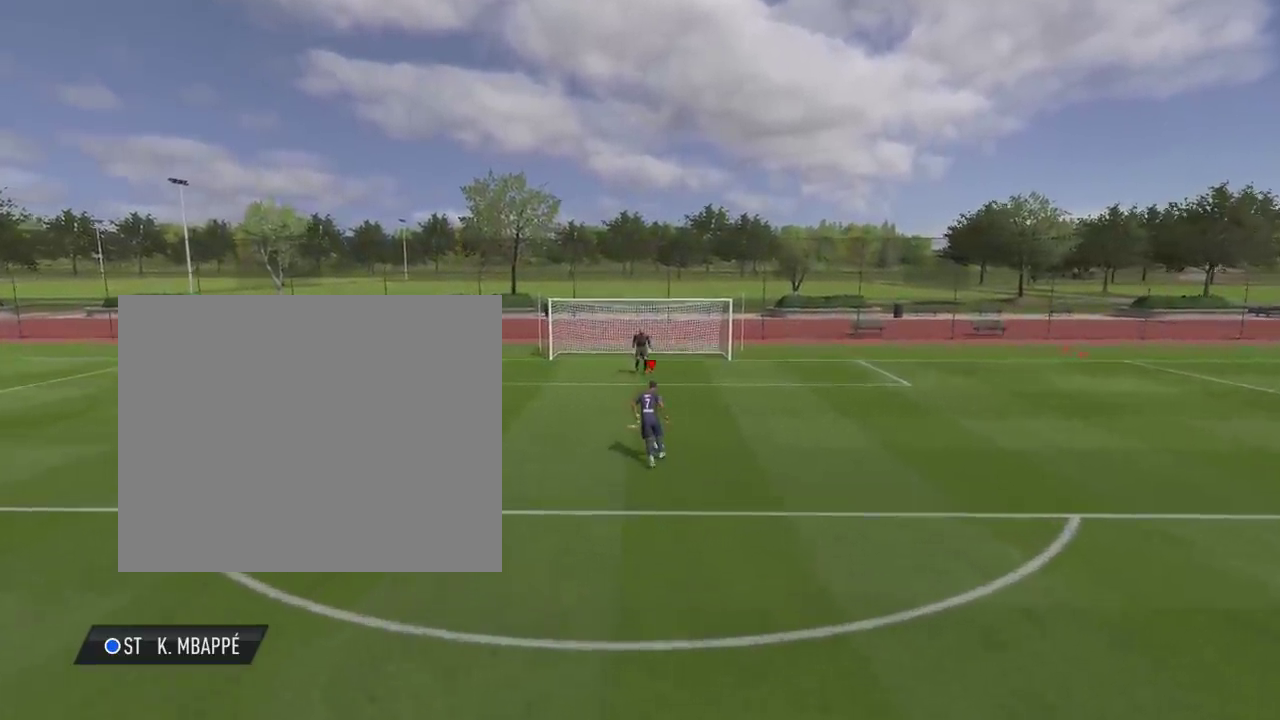
{"dt_ms": 500, "buttons": [], "left_stick": "down-right", "right_stick": "center", "events": [[67, "left_stick", "right"], [133, "left_stick", "down-right"]]}
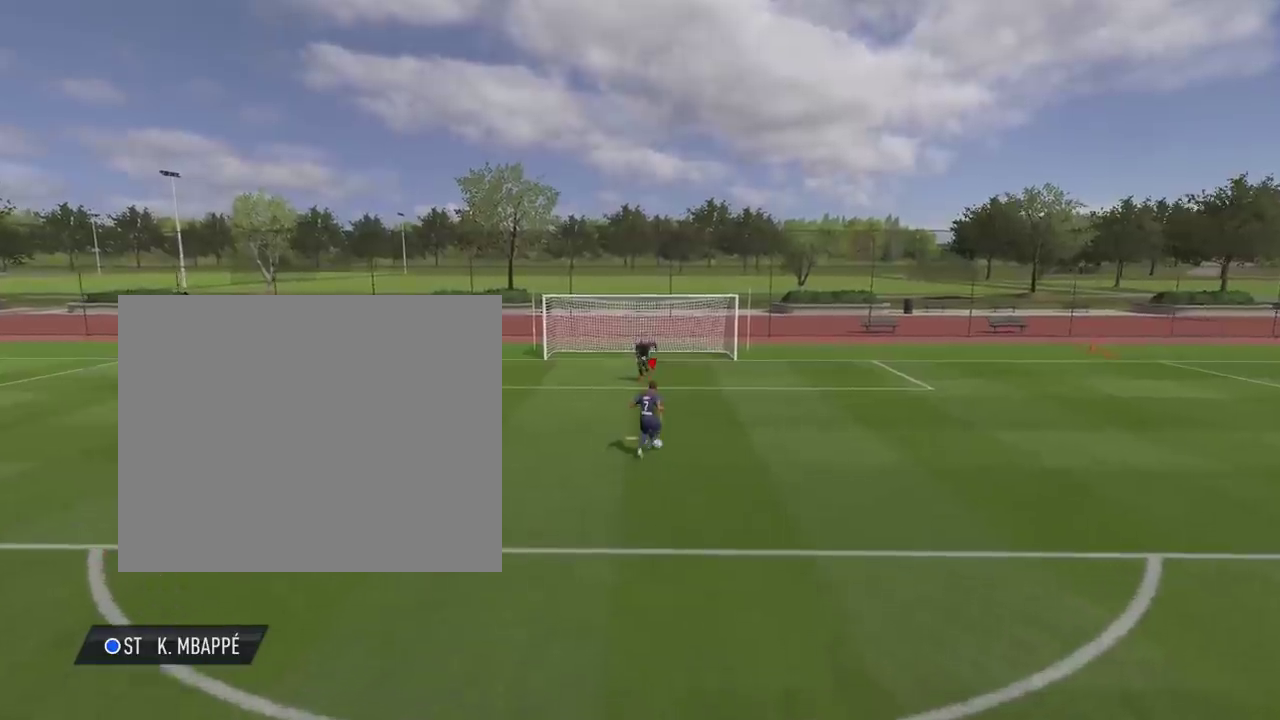
{"dt_ms": 601, "buttons": [], "left_stick": "down", "right_stick": "center", "events": [[534, "left_stick", "down"]]}
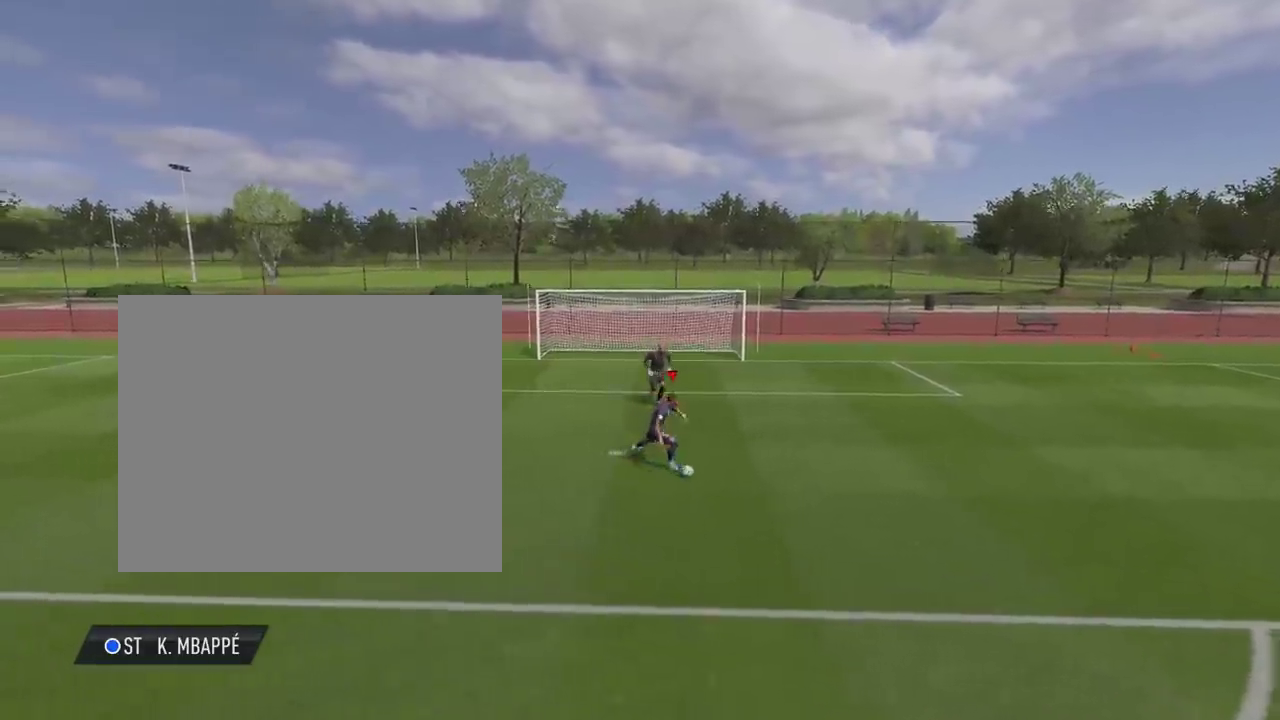
{"dt_ms": 601, "buttons": [], "left_stick": "up", "right_stick": "center", "events": [[284, "left_stick", "up"]]}
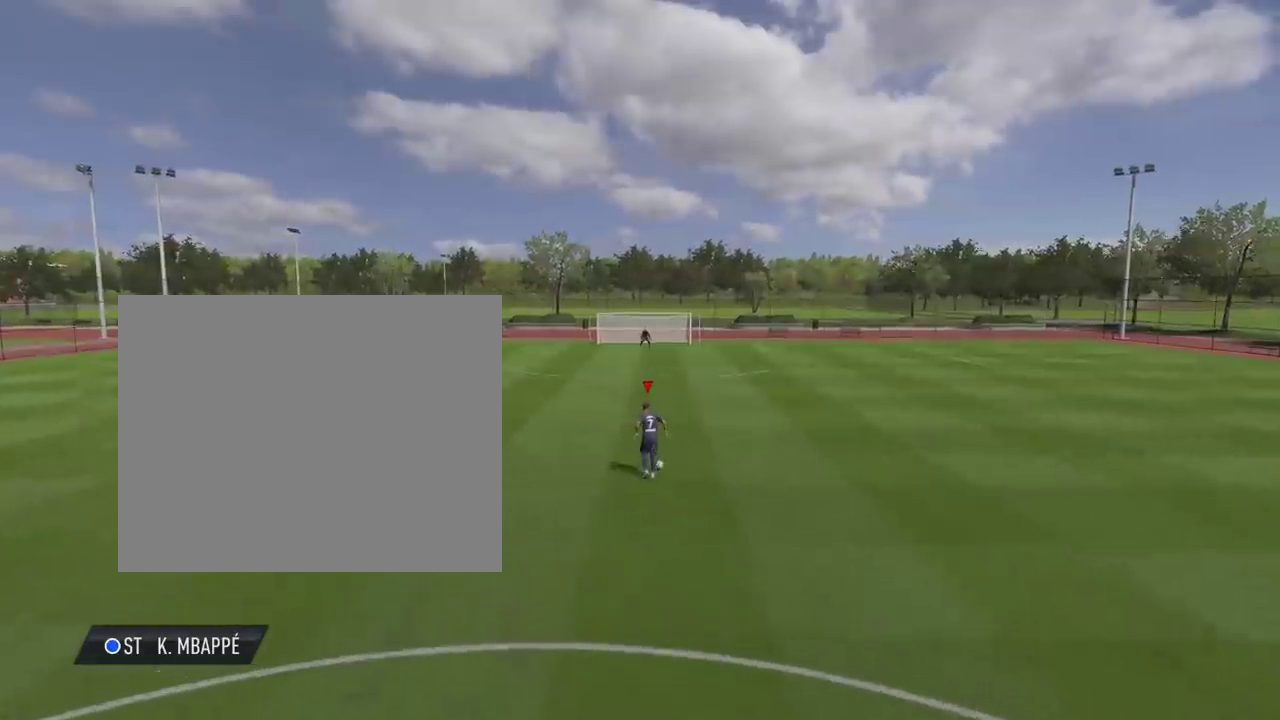
{"dt_ms": 500, "buttons": [], "left_stick": "up", "right_stick": "center", "events": []}
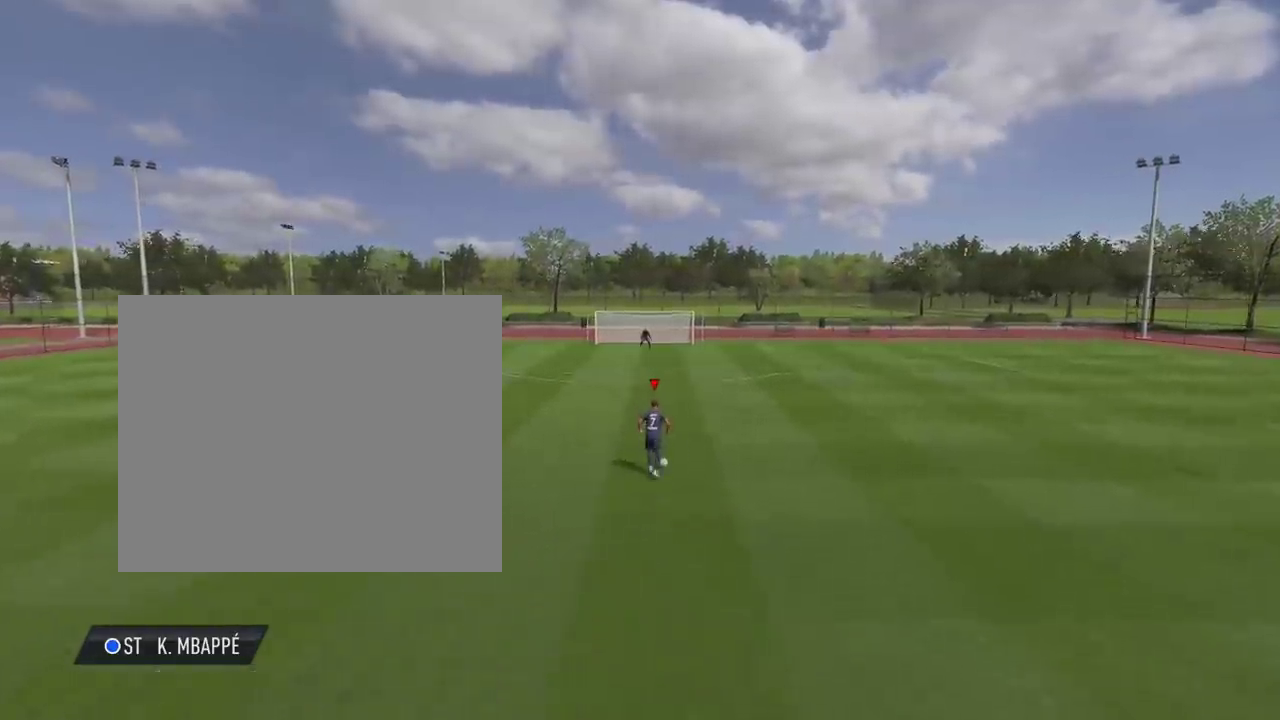
{"dt_ms": 601, "buttons": [], "left_stick": "up", "right_stick": "up-right", "events": [[584, "right_stick", "up-right"]]}
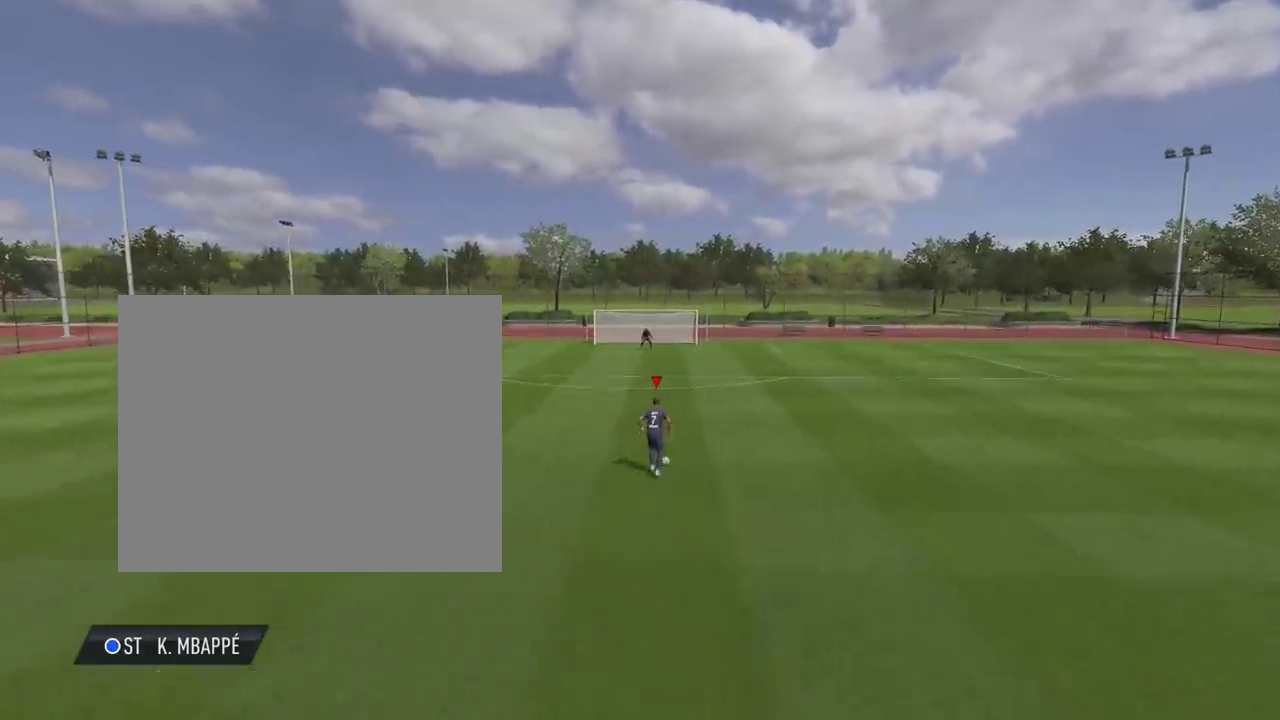
{"dt_ms": 600, "buttons": [], "left_stick": "up", "right_stick": "down-left", "events": [[116, "right_stick", "down-left"], [183, "right_stick", "up-right"], [283, "right_stick", "up"], [417, "right_stick", "left"], [517, "right_stick", "down-left"]]}
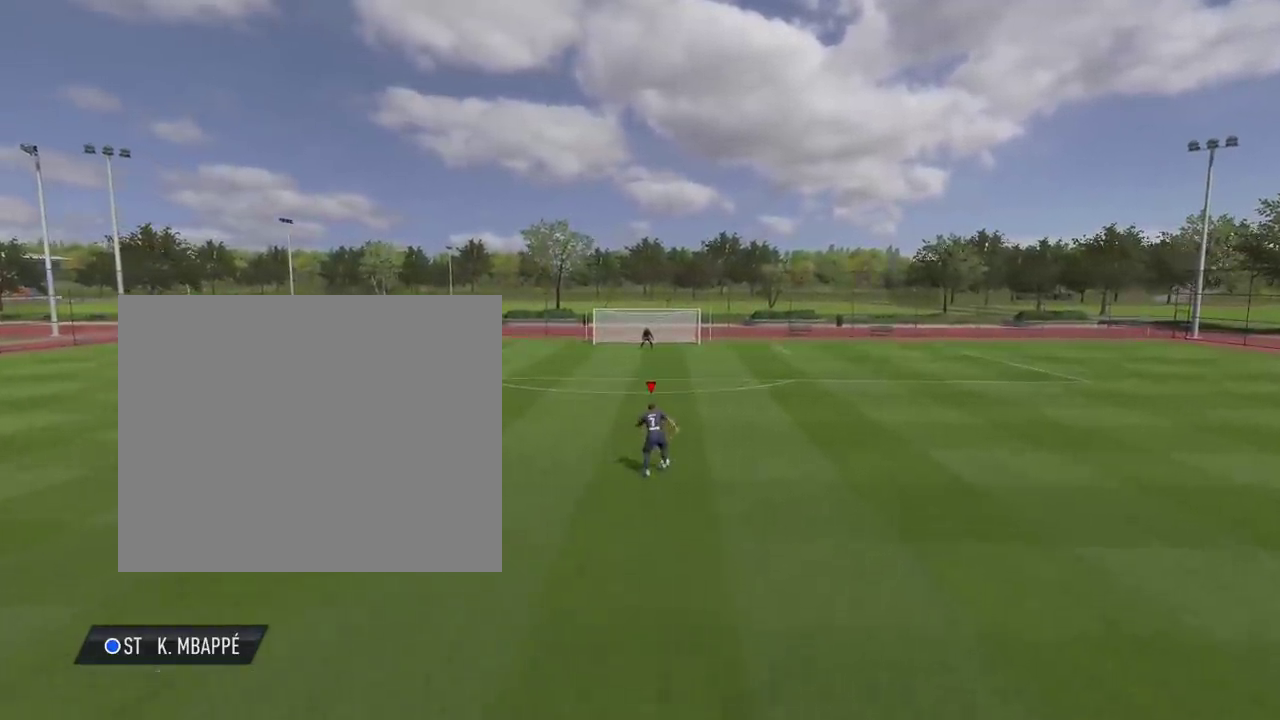
{"dt_ms": 284, "buttons": [], "left_stick": "up", "right_stick": "center", "events": [[84, "right_stick", "center"]]}
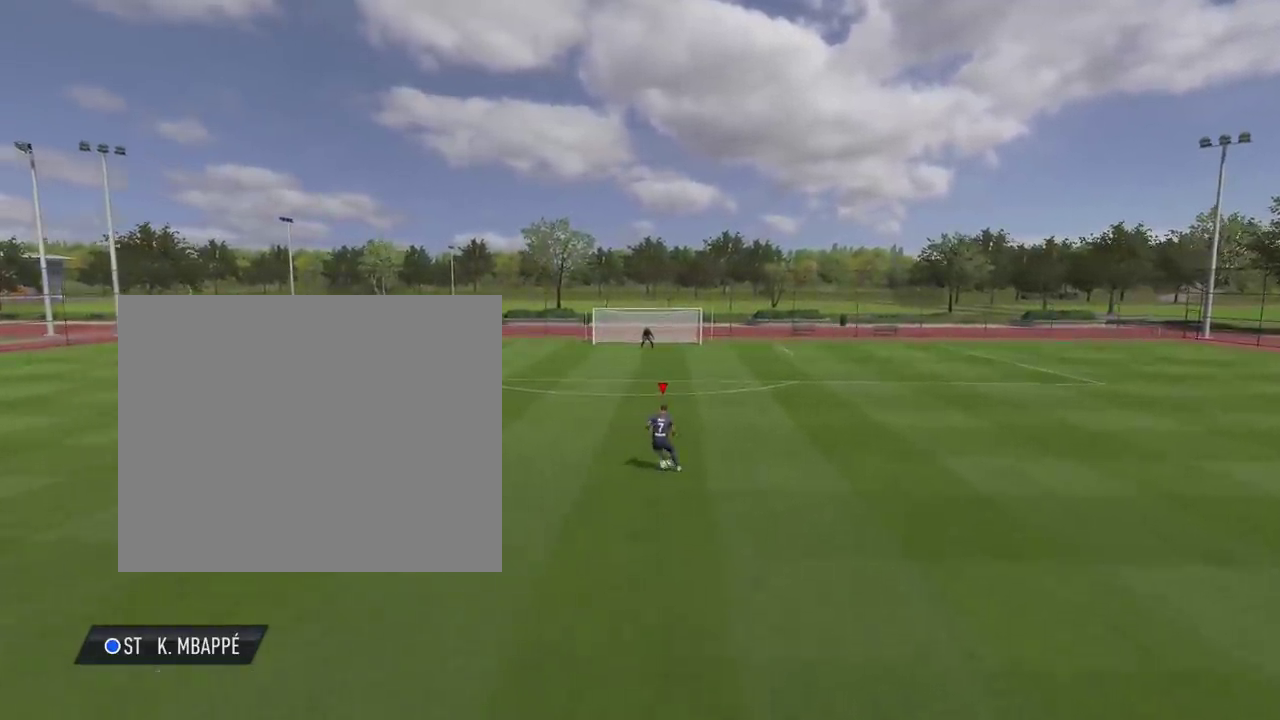
{"dt_ms": 500, "buttons": [], "left_stick": "up", "right_stick": "center", "events": []}
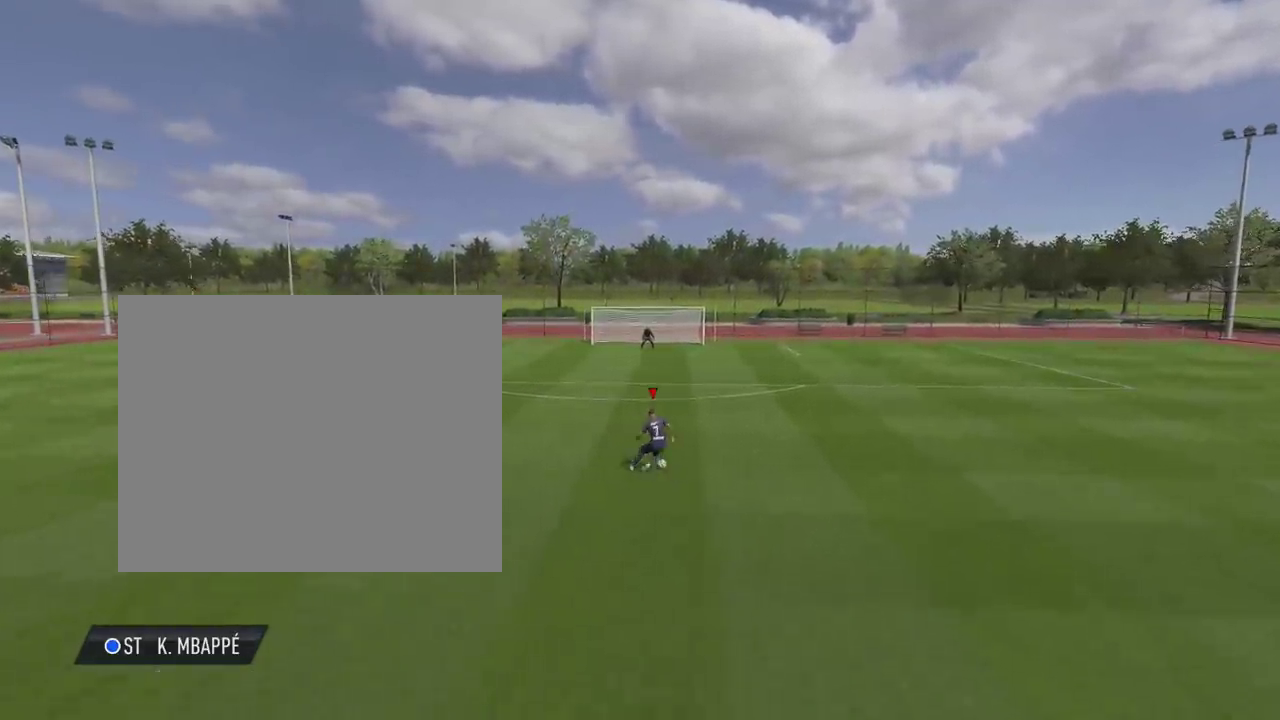
{"dt_ms": 501, "buttons": [], "left_stick": "down-right", "right_stick": "center", "events": [[267, "left_stick", "up-right"], [334, "left_stick", "right"], [401, "left_stick", "down-right"]]}
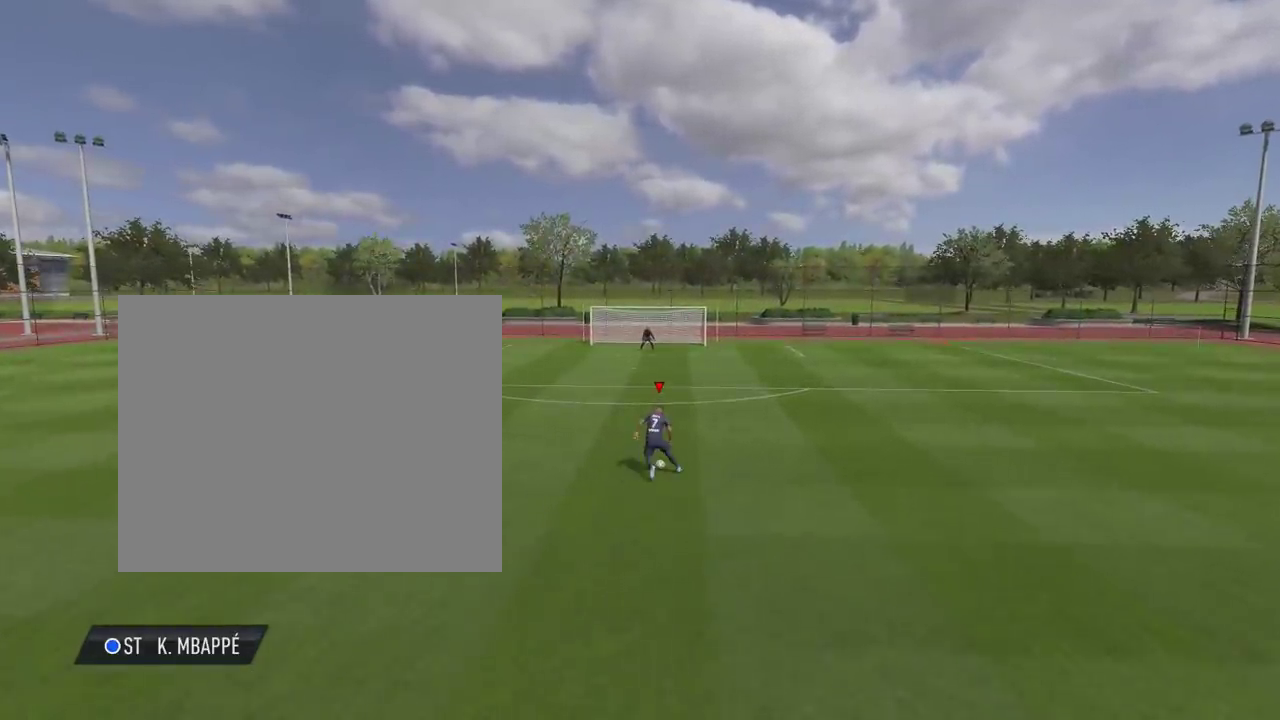
{"dt_ms": 500, "buttons": [], "left_stick": "down-right", "right_stick": "center", "events": []}
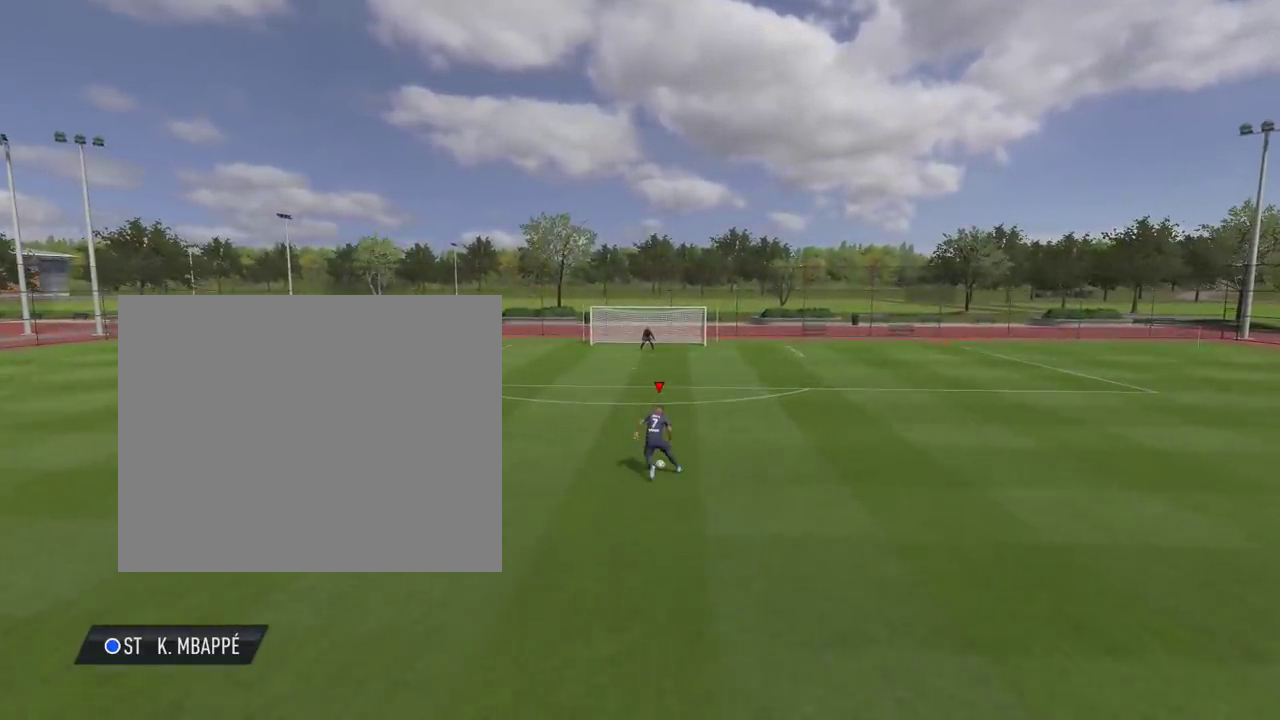
{"dt_ms": 501, "buttons": [], "left_stick": "down-right", "right_stick": "center", "events": []}
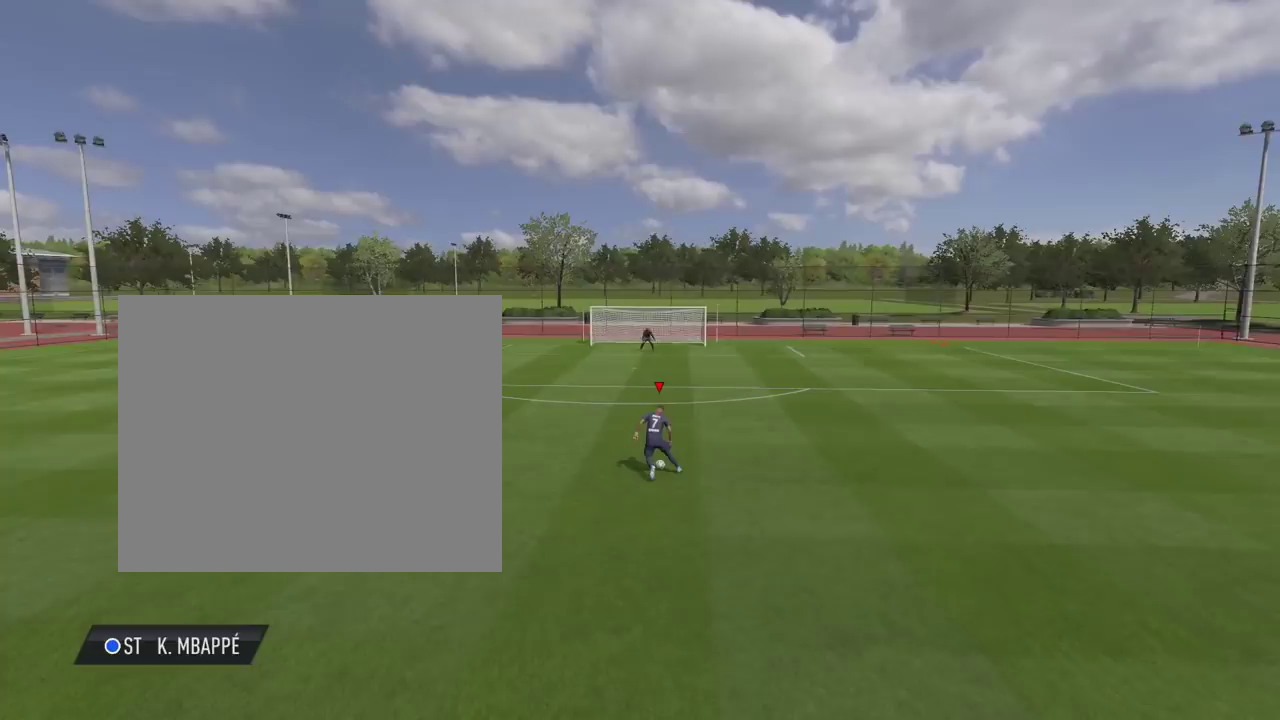
{"dt_ms": 500, "buttons": [], "left_stick": "right", "right_stick": "center", "events": [[400, "left_stick", "right"]]}
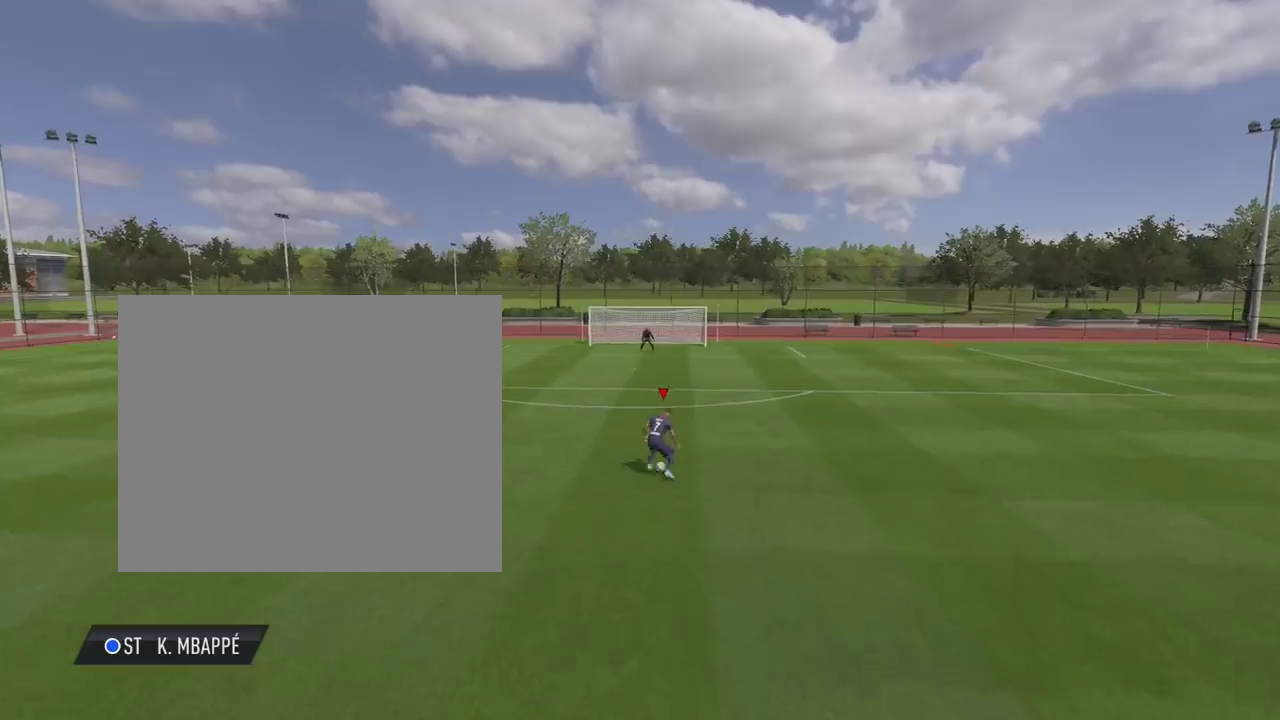
{"dt_ms": 501, "buttons": [], "left_stick": "right", "right_stick": "center", "events": []}